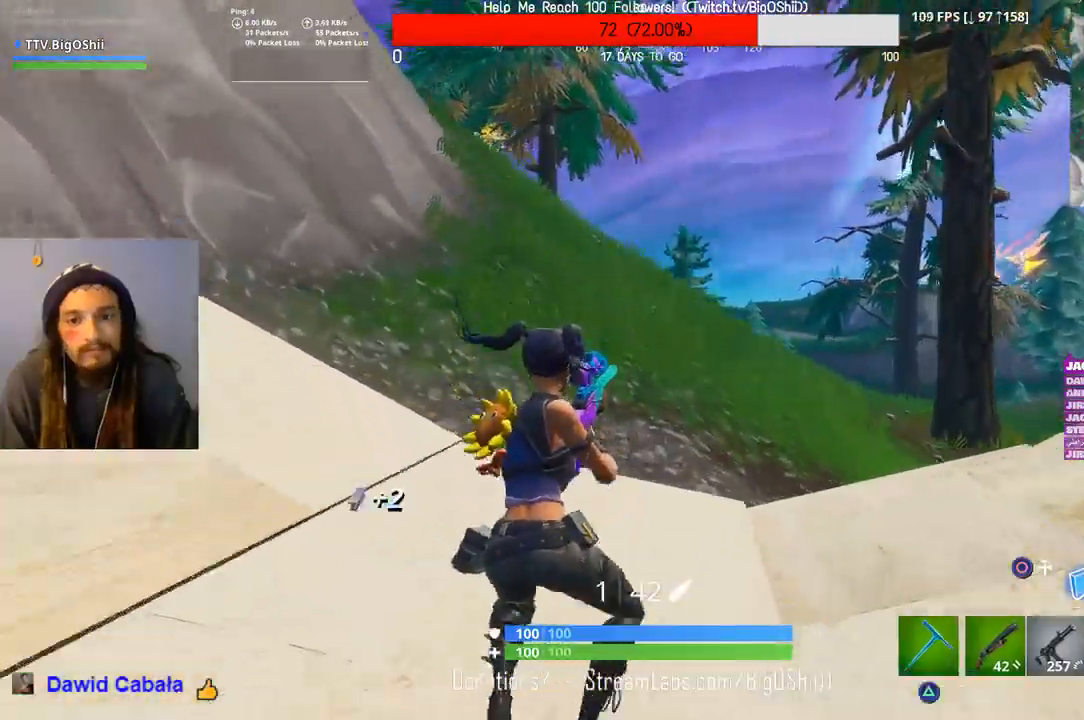
Gameplay with a controller (PlayStation layout); each line is a JSON object with the inputs held at the frame after it (dt_ms = milliseconds from this image to that frame). "events" lists button and stick changes between this image and that frame as [ms after this image, input, new state], when the widget could be followed in between.
{"dt_ms": 500, "buttons": [], "left_stick": "up", "right_stick": "center", "events": []}
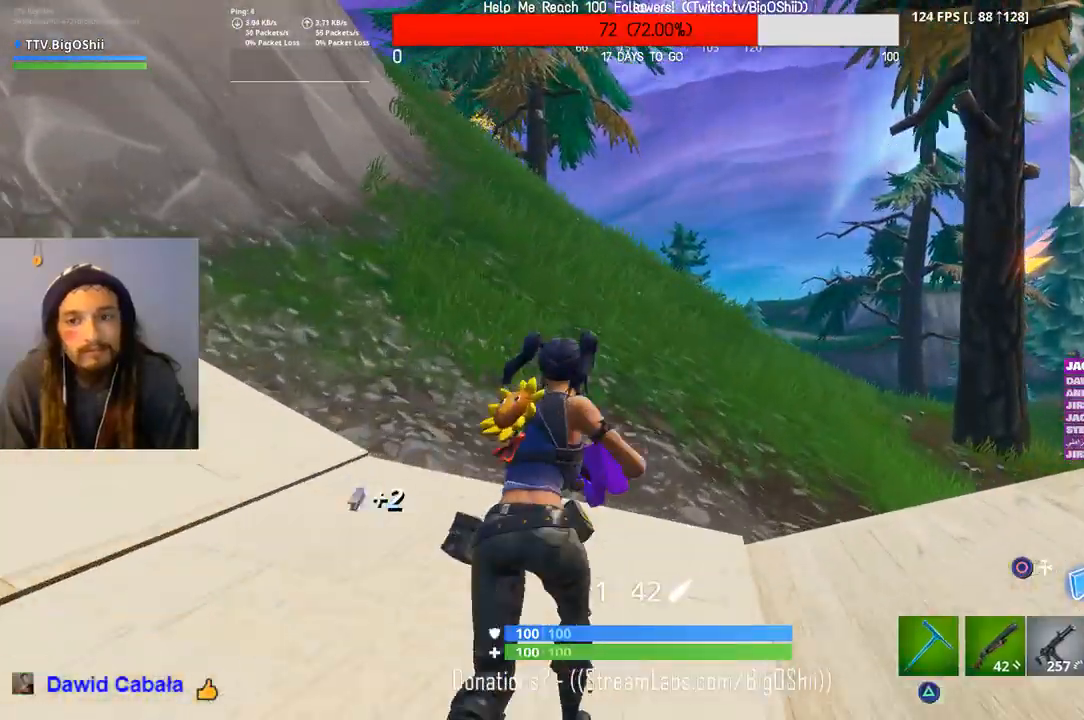
{"dt_ms": 500, "buttons": [], "left_stick": "up", "right_stick": "right", "events": [[400, "right_stick", "right"]]}
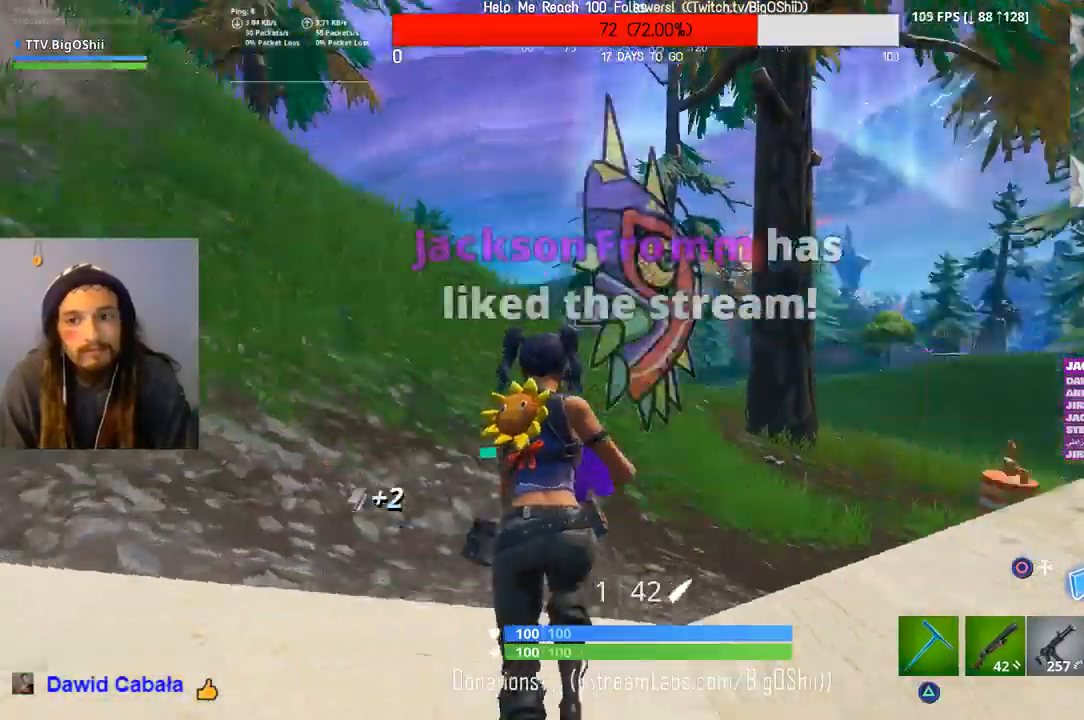
{"dt_ms": 500, "buttons": [], "left_stick": "up", "right_stick": "center", "events": [[100, "right_stick", "center"], [133, "CROSS", "down"], [300, "CROSS", "up"]]}
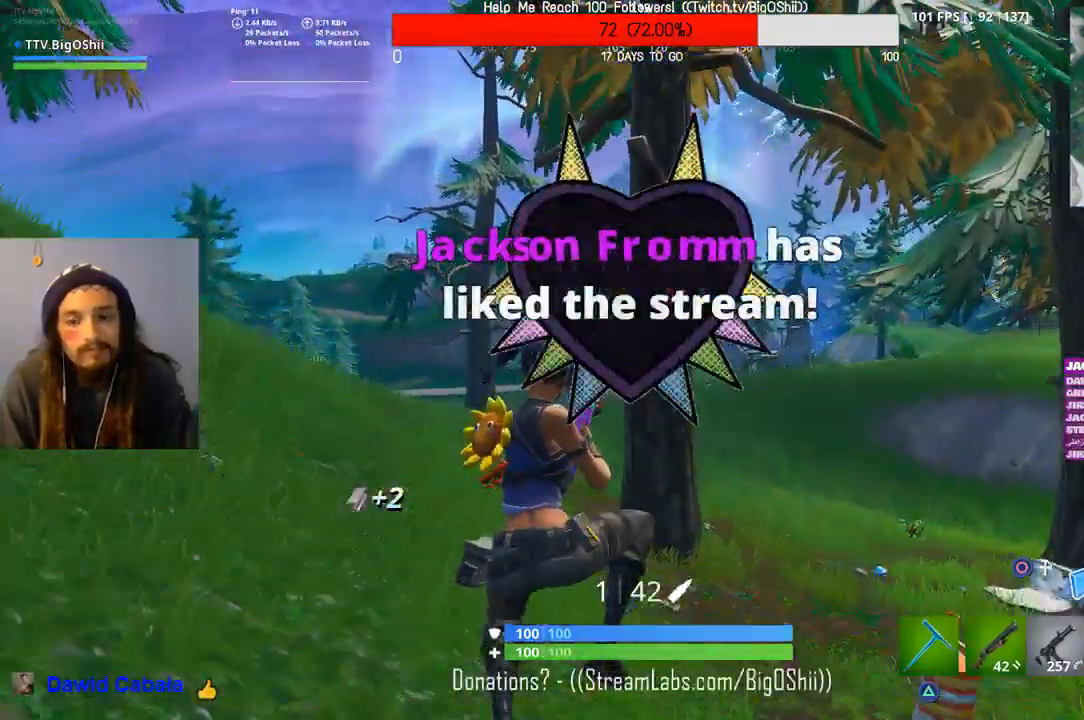
{"dt_ms": 500, "buttons": [], "left_stick": "up", "right_stick": "up-left", "events": [[467, "right_stick", "up-left"]]}
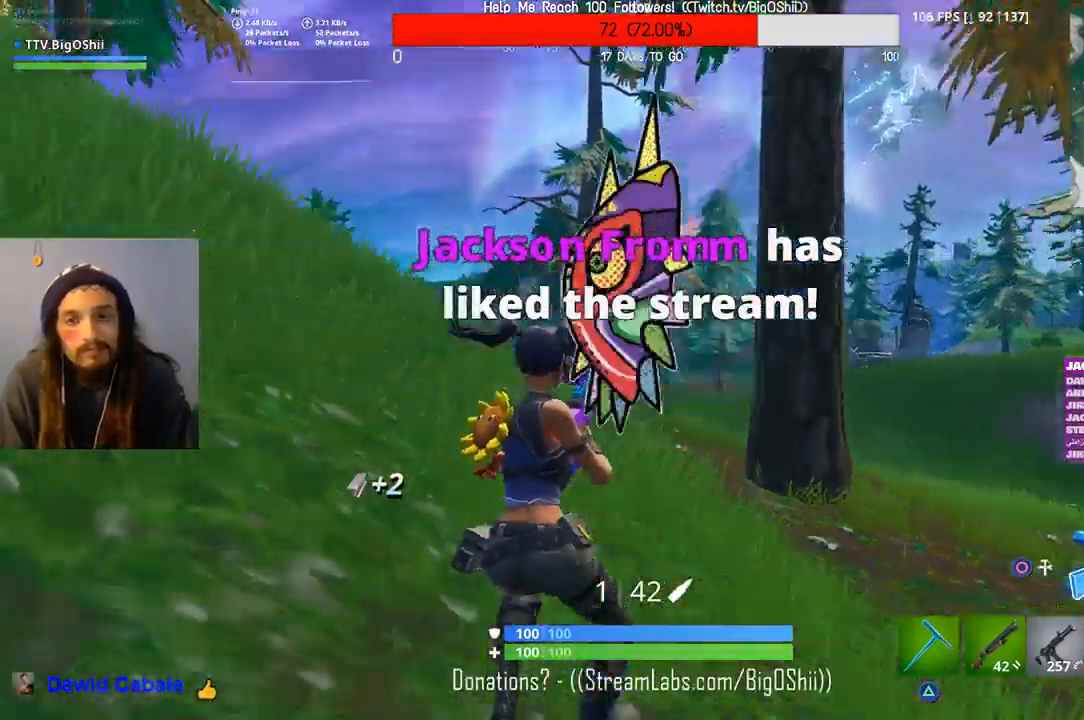
{"dt_ms": 500, "buttons": ["CROSS"], "left_stick": "up", "right_stick": "center", "events": [[100, "right_stick", "center"], [467, "CROSS", "down"]]}
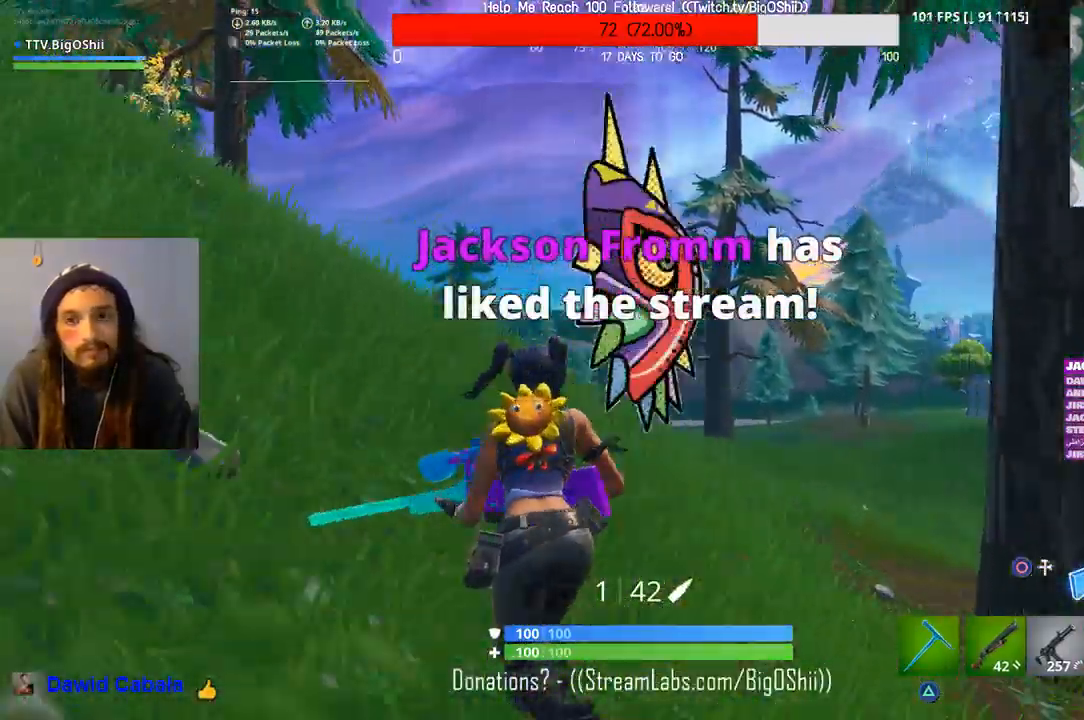
{"dt_ms": 1000, "buttons": [], "left_stick": "up-left", "right_stick": "center", "events": [[167, "CROSS", "up"], [367, "left_stick", "up-left"], [467, "right_stick", "left"], [633, "right_stick", "center"]]}
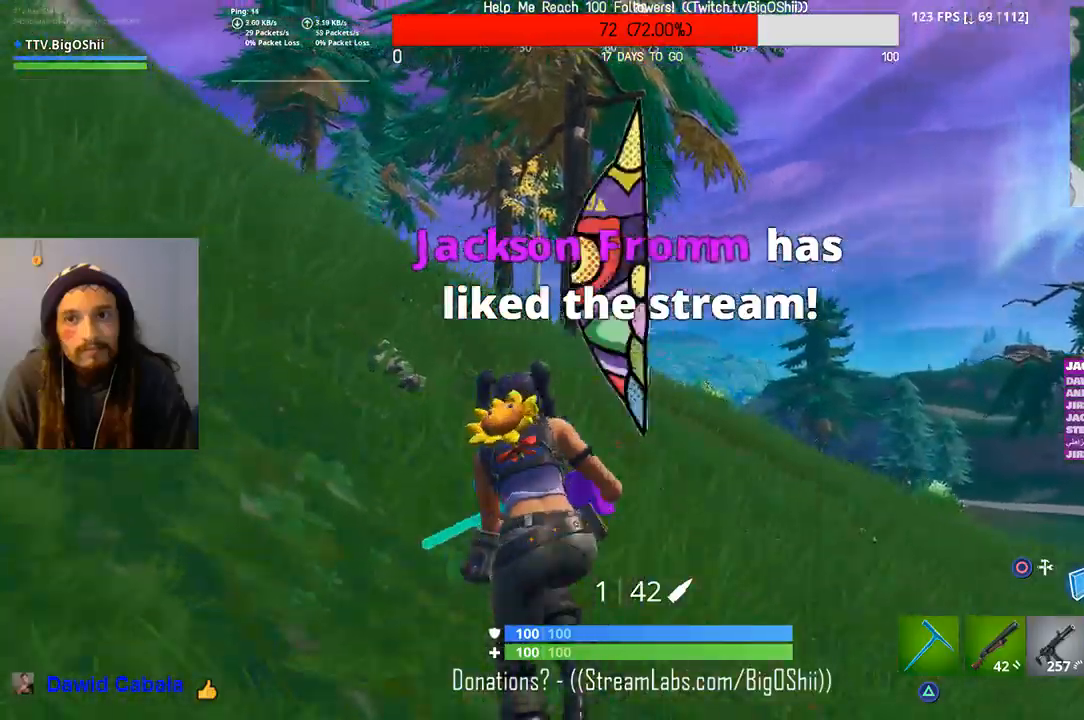
{"dt_ms": 500, "buttons": [], "left_stick": "up-left", "right_stick": "center", "events": []}
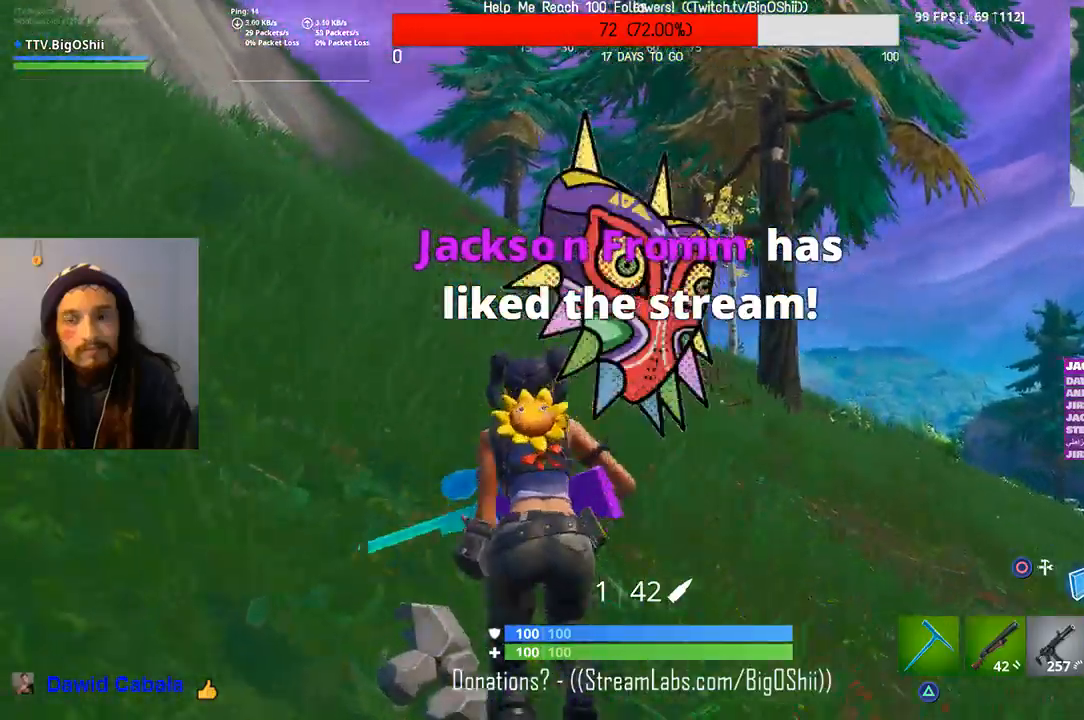
{"dt_ms": 500, "buttons": [], "left_stick": "up", "right_stick": "up-left", "events": [[100, "right_stick", "left"], [200, "right_stick", "up-left"], [233, "left_stick", "up"], [333, "CROSS", "down"], [367, "right_stick", "center"], [467, "right_stick", "up-left"], [500, "CROSS", "up"]]}
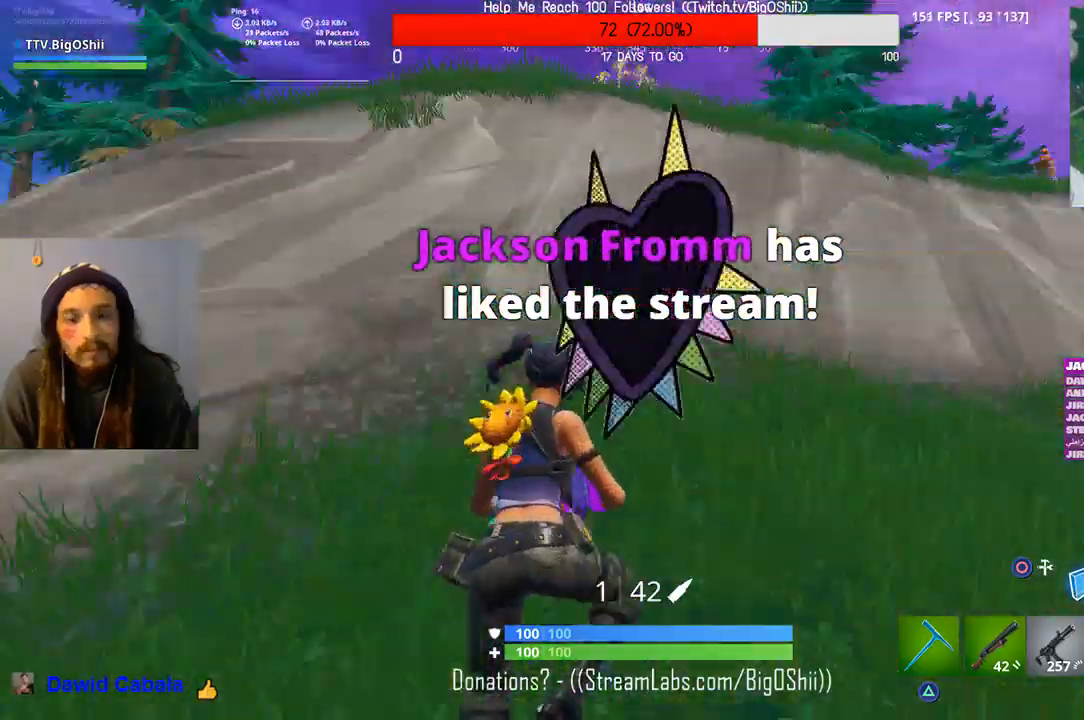
{"dt_ms": 1000, "buttons": [], "left_stick": "up", "right_stick": "center", "events": [[33, "left_stick", "center"], [133, "right_stick", "center"], [200, "left_stick", "up-right"], [200, "right_stick", "right"], [467, "right_stick", "center"], [500, "left_stick", "up"], [600, "right_stick", "right"], [767, "right_stick", "center"]]}
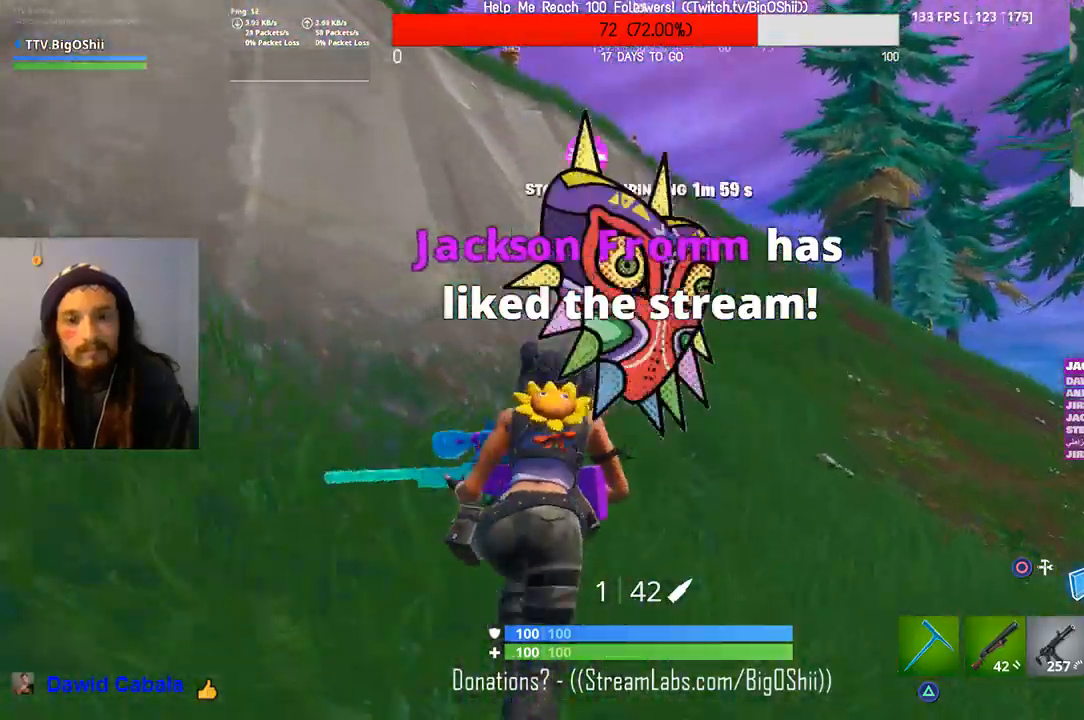
{"dt_ms": 500, "buttons": [], "left_stick": "up-right", "right_stick": "center", "events": [[33, "right_stick", "right"], [200, "left_stick", "up-right"], [233, "CROSS", "down"], [233, "right_stick", "center"], [367, "CROSS", "up"]]}
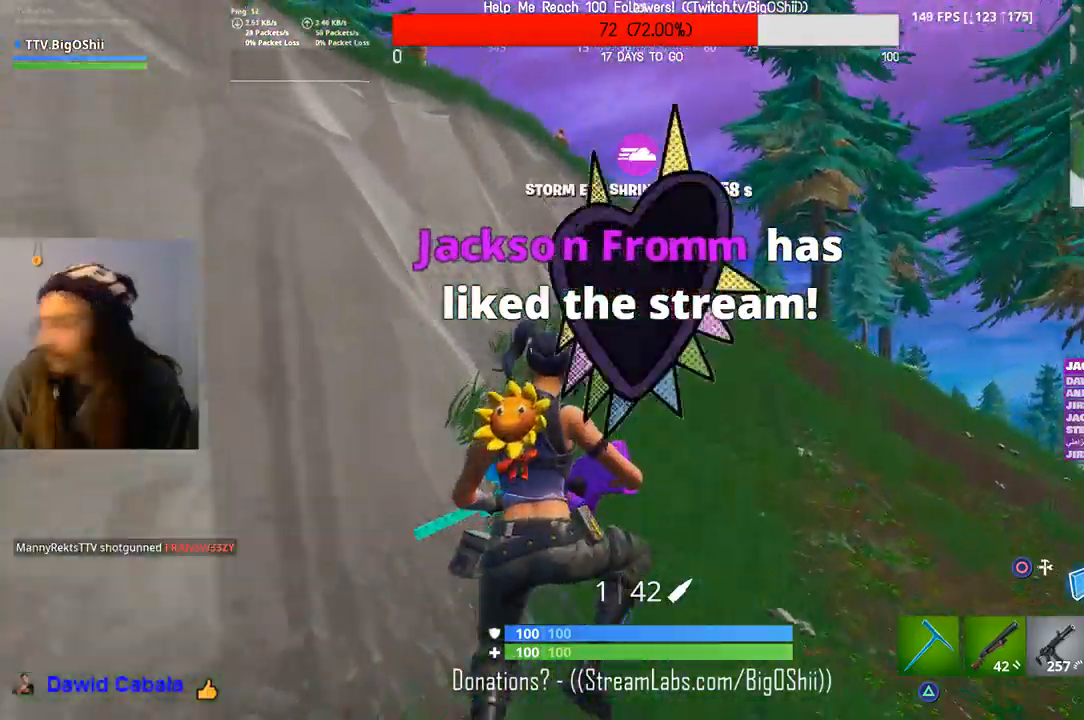
{"dt_ms": 500, "buttons": [], "left_stick": "up", "right_stick": "center", "events": [[500, "left_stick", "up"]]}
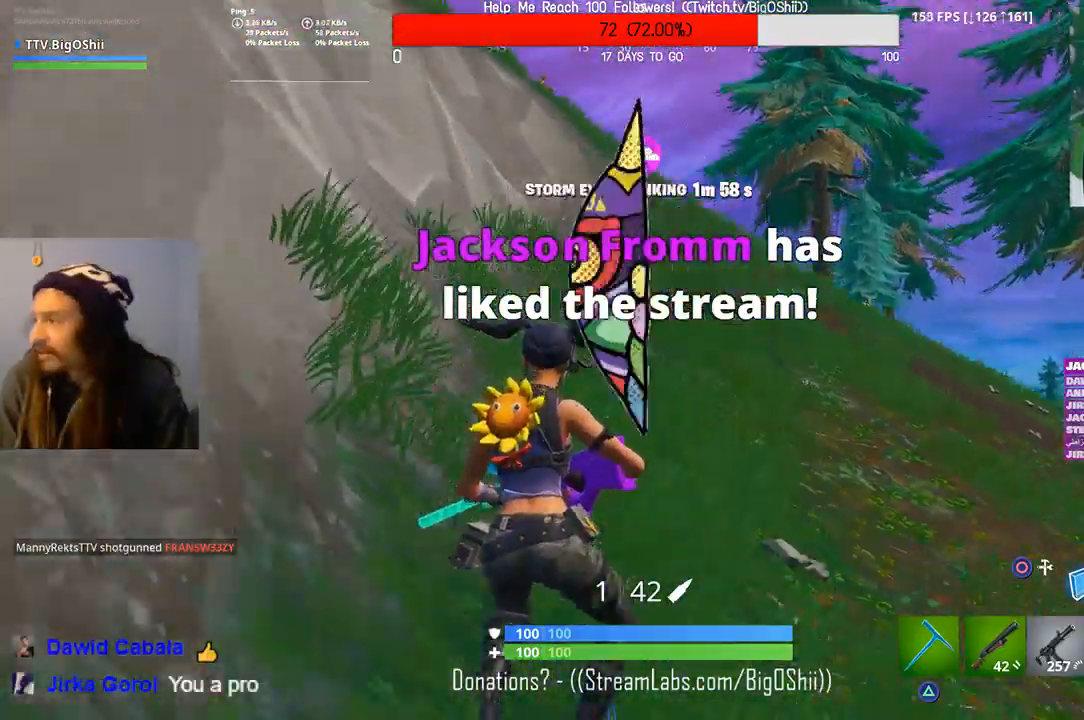
{"dt_ms": 500, "buttons": [], "left_stick": "up", "right_stick": "center", "events": [[167, "CROSS", "down"], [333, "CROSS", "up"]]}
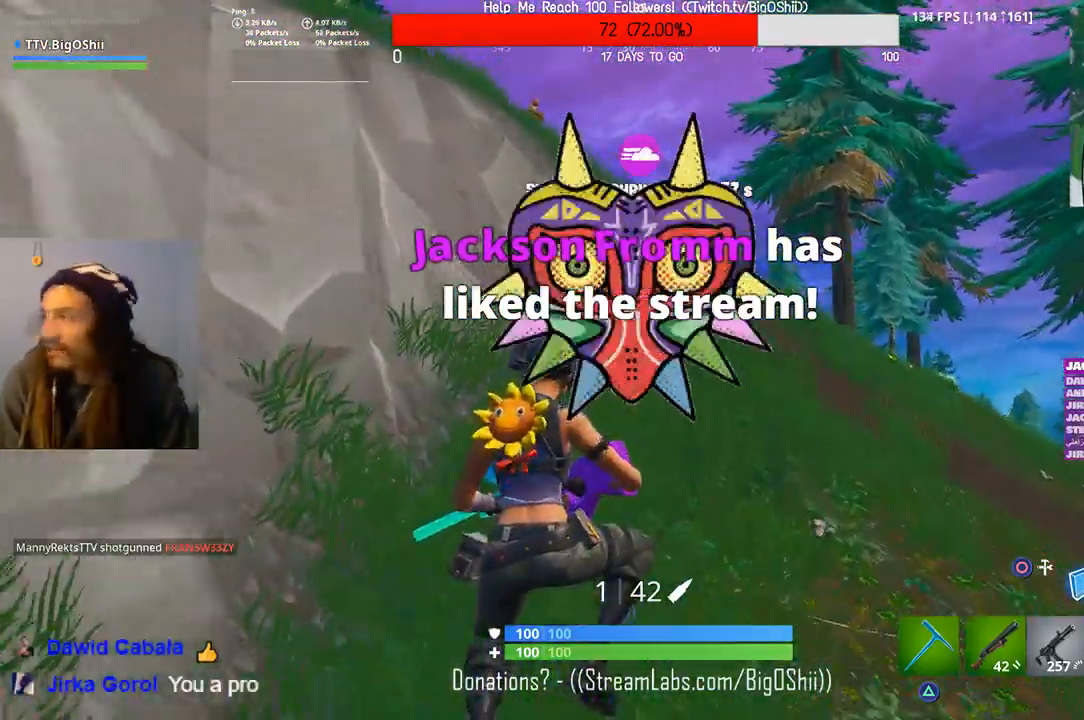
{"dt_ms": 500, "buttons": [], "left_stick": "up", "right_stick": "center", "events": []}
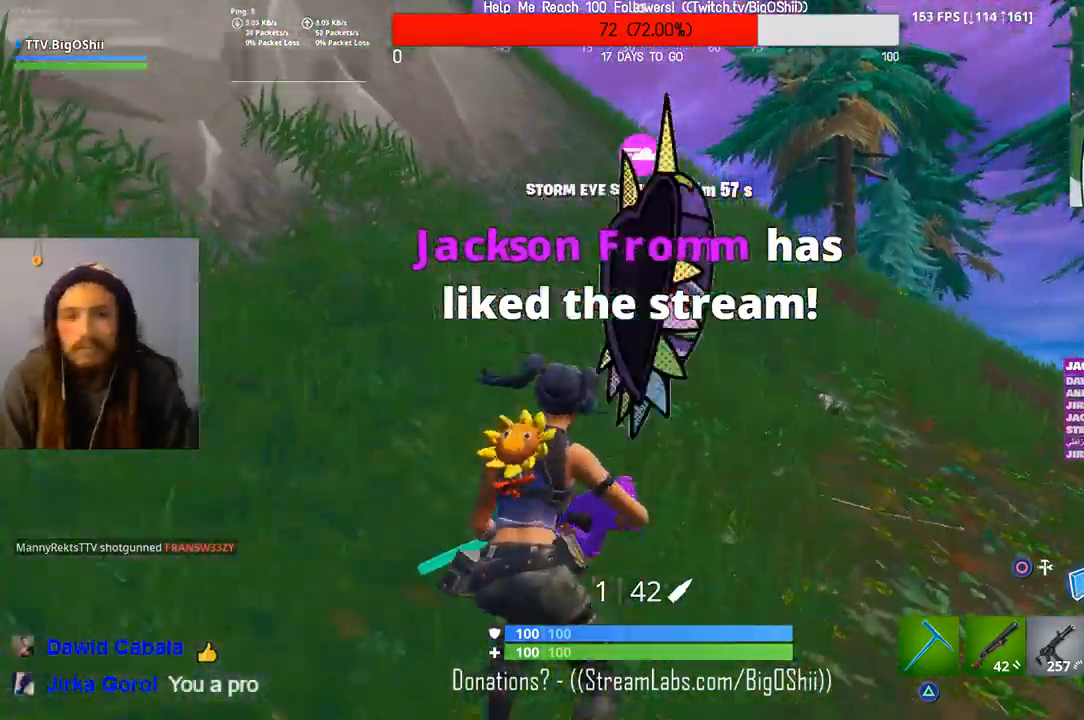
{"dt_ms": 500, "buttons": ["CROSS"], "left_stick": "up-right", "right_stick": "center", "events": [[500, "CROSS", "down"], [500, "left_stick", "up-right"]]}
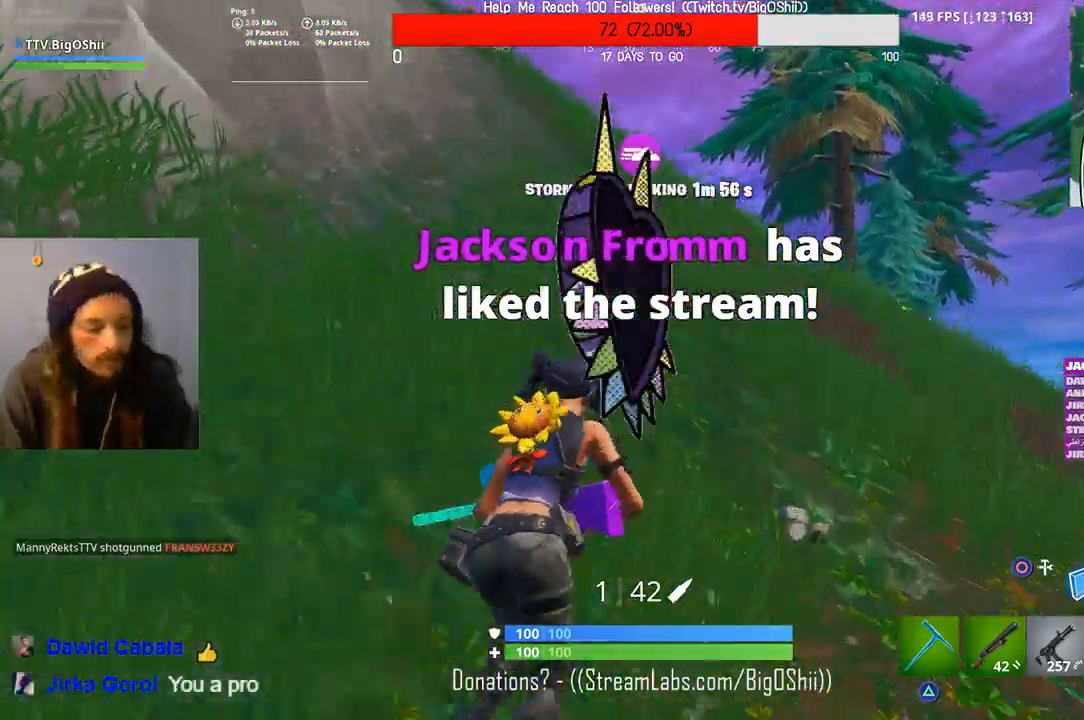
{"dt_ms": 500, "buttons": [], "left_stick": "up-right", "right_stick": "center", "events": [[133, "CROSS", "up"]]}
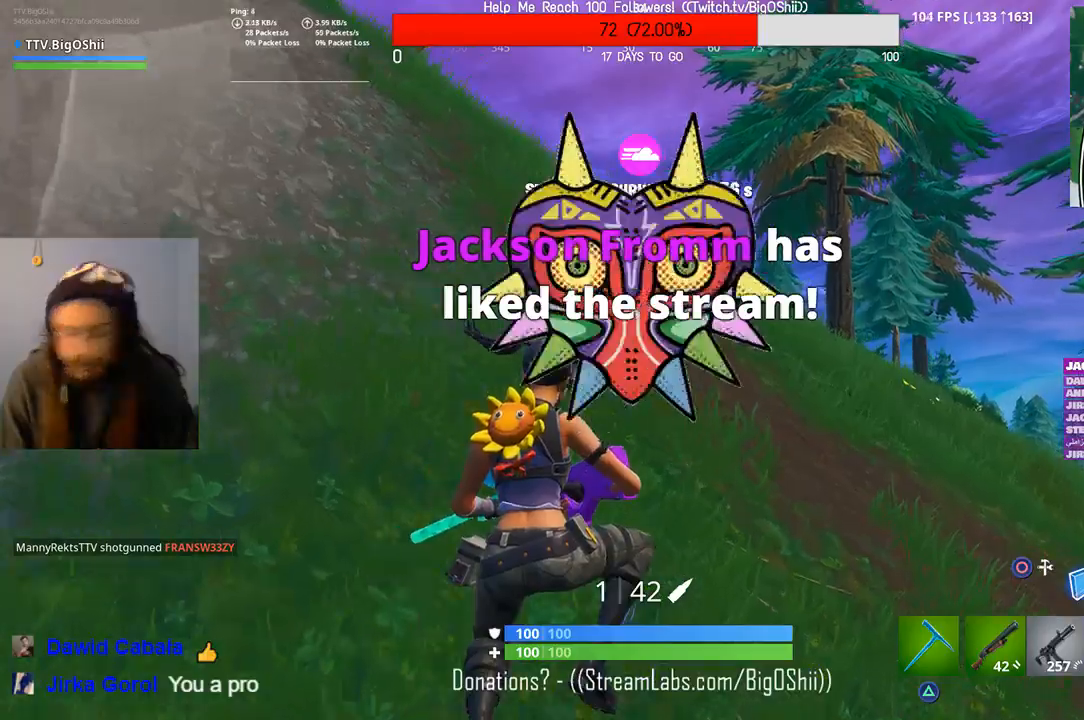
{"dt_ms": 500, "buttons": [], "left_stick": "up", "right_stick": "center", "events": [[300, "left_stick", "up"]]}
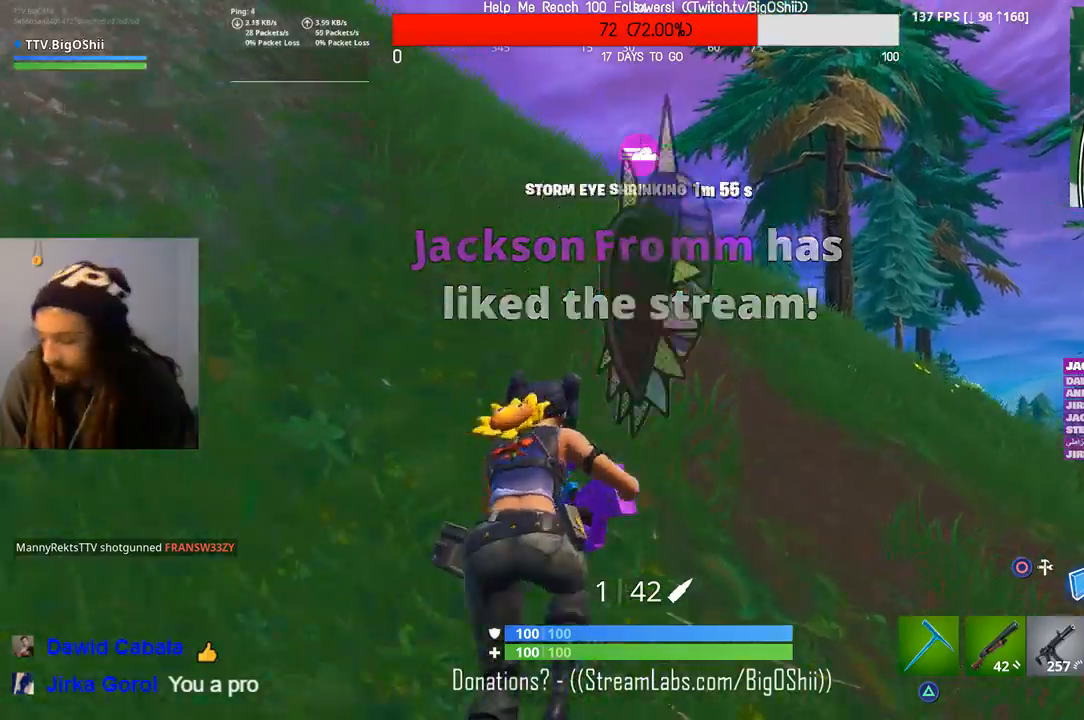
{"dt_ms": 500, "buttons": [], "left_stick": "up", "right_stick": "center", "events": [[100, "CROSS", "down"], [267, "CROSS", "up"]]}
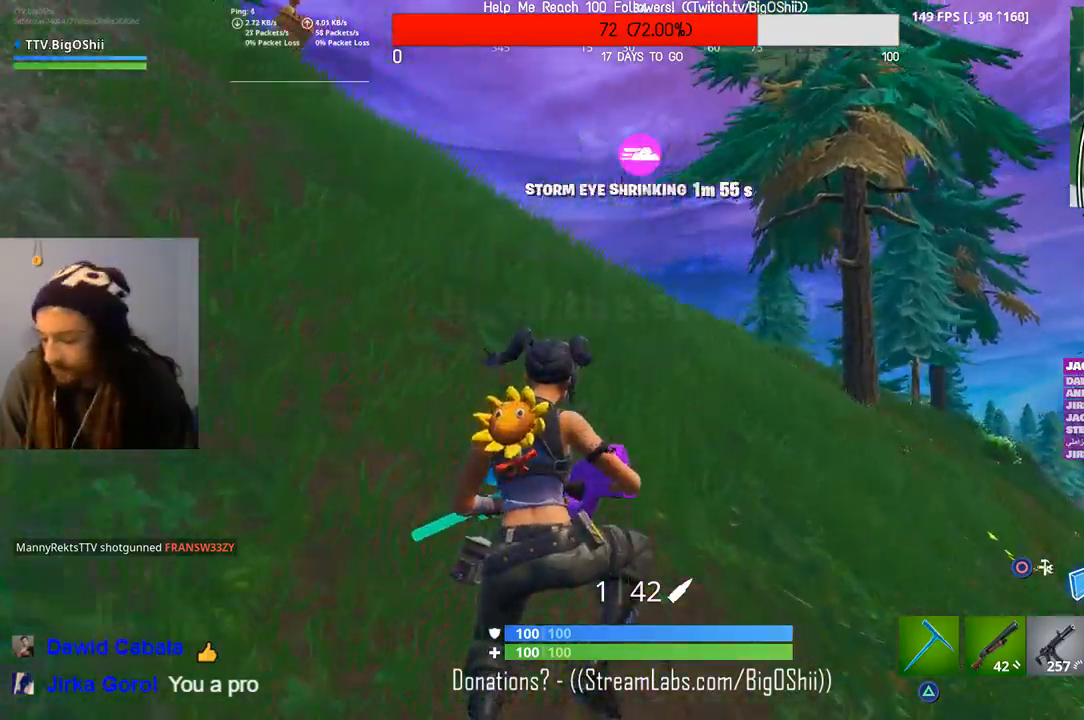
{"dt_ms": 500, "buttons": [], "left_stick": "up", "right_stick": "left", "events": [[467, "right_stick", "left"]]}
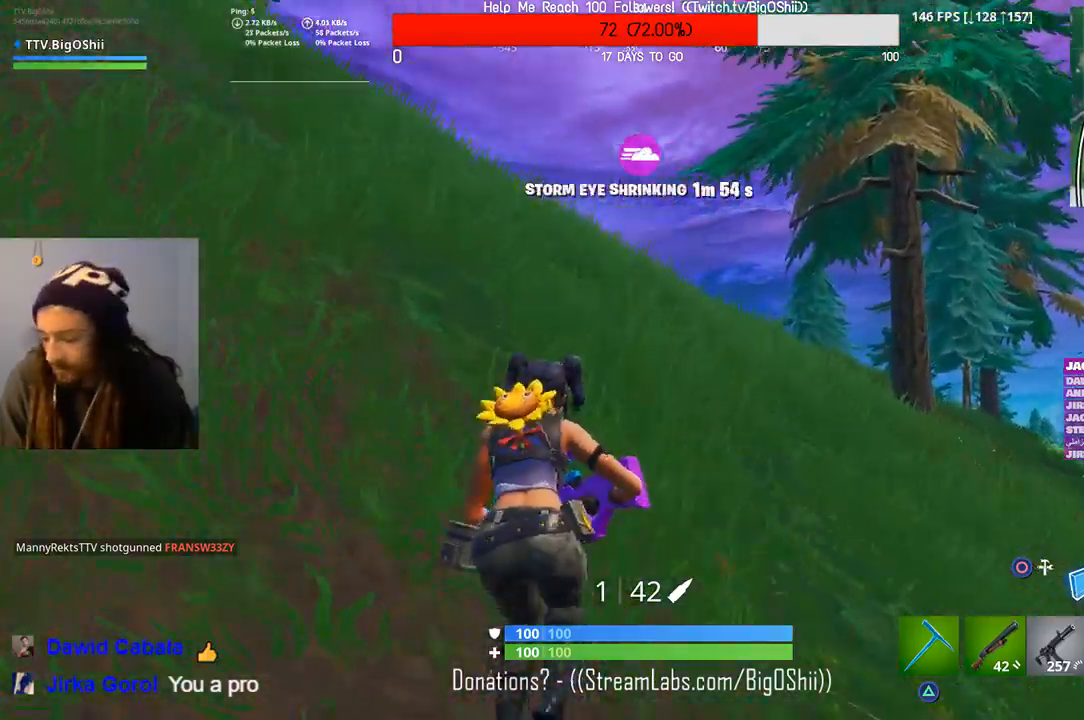
{"dt_ms": 500, "buttons": [], "left_stick": "up", "right_stick": "center", "events": [[100, "right_stick", "center"], [333, "CROSS", "down"], [467, "CROSS", "up"]]}
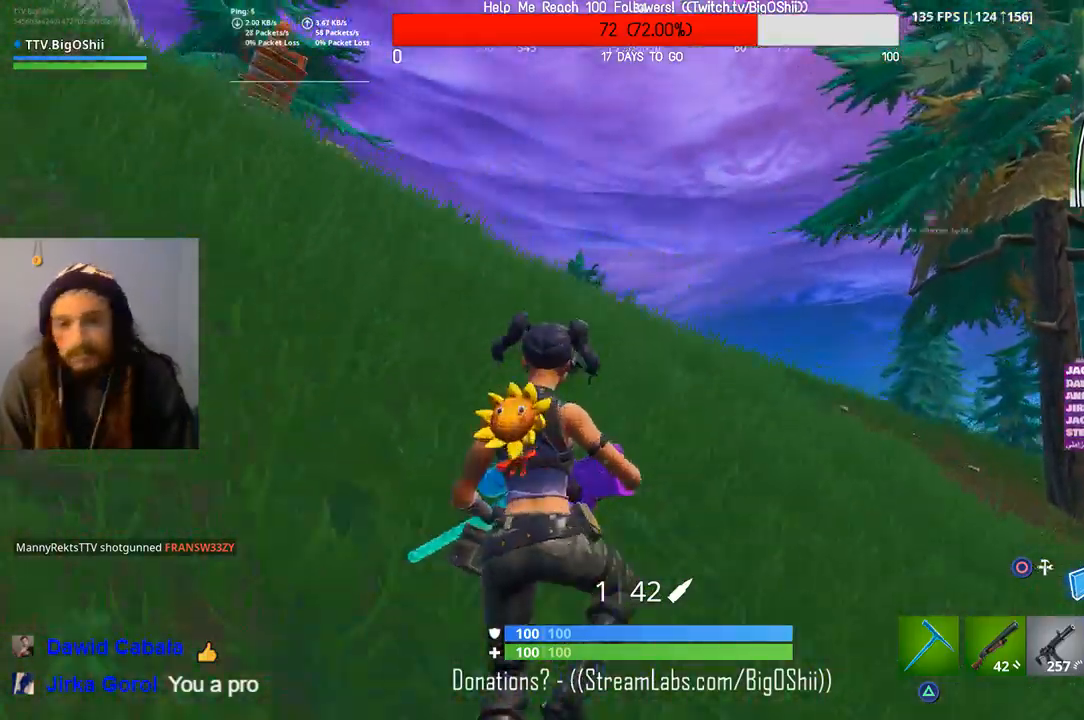
{"dt_ms": 500, "buttons": [], "left_stick": "up", "right_stick": "left", "events": [[400, "right_stick", "left"]]}
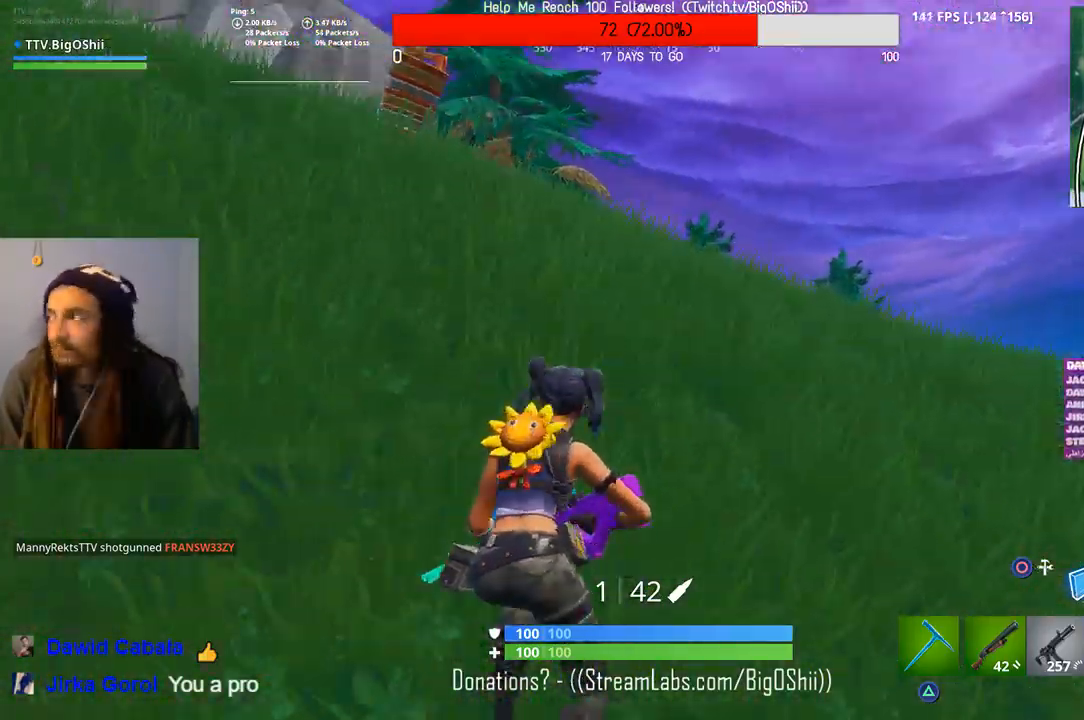
{"dt_ms": 500, "buttons": [], "left_stick": "up", "right_stick": "center", "events": [[33, "right_stick", "center"]]}
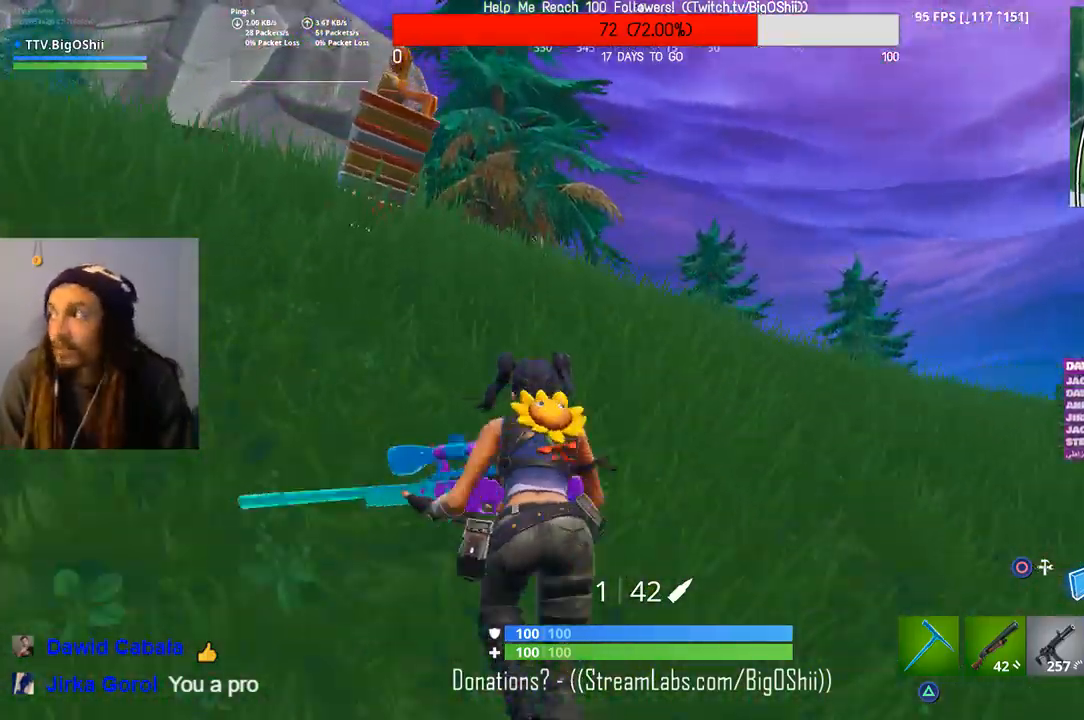
{"dt_ms": 500, "buttons": [], "left_stick": "up", "right_stick": "center", "events": [[300, "right_stick", "left"], [467, "right_stick", "center"]]}
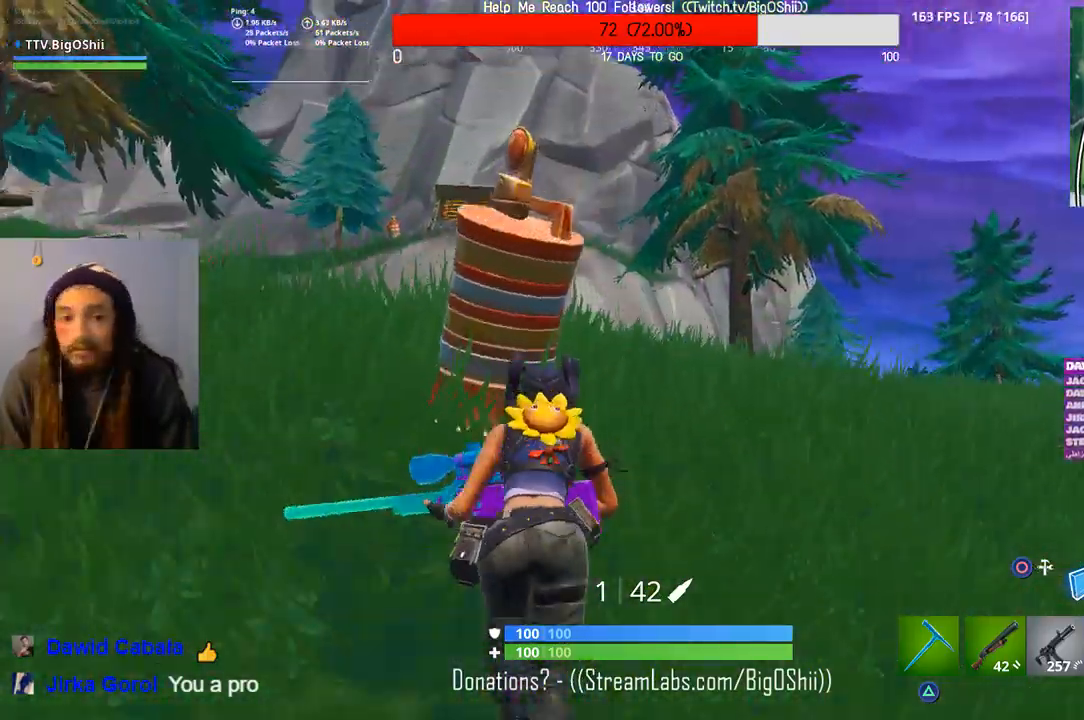
{"dt_ms": 1000, "buttons": [], "left_stick": "up", "right_stick": "center"}
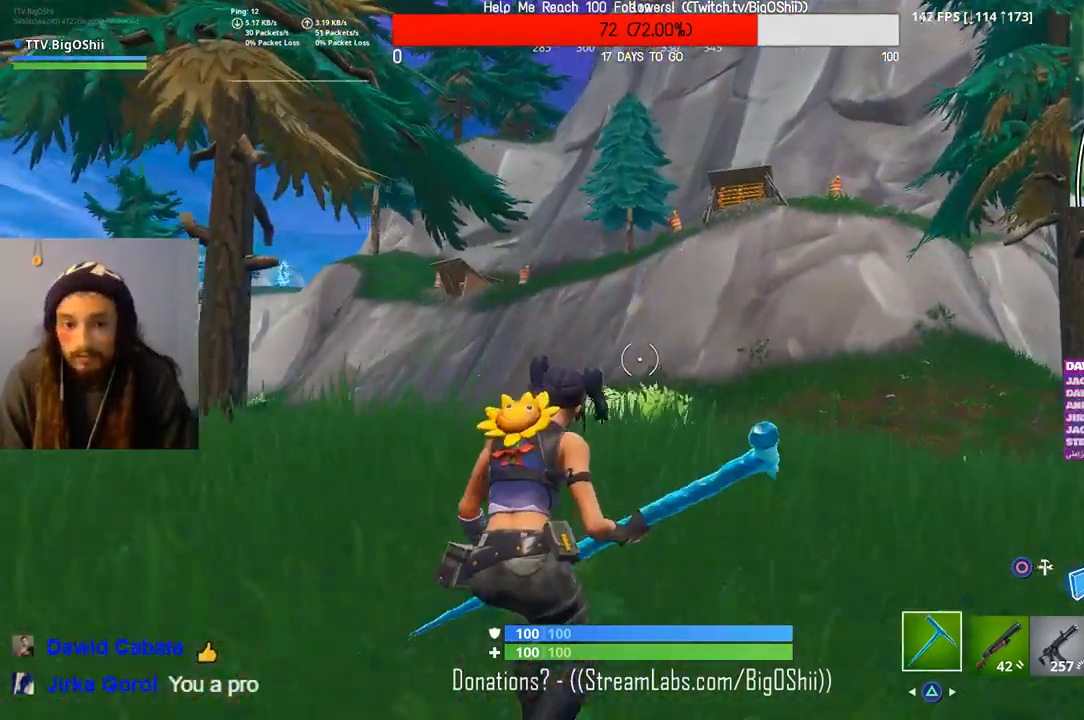
{"dt_ms": 500, "buttons": [], "left_stick": "up", "right_stick": "left", "events": [[267, "R1", "down"], [367, "R1", "up"], [433, "right_stick", "left"]]}